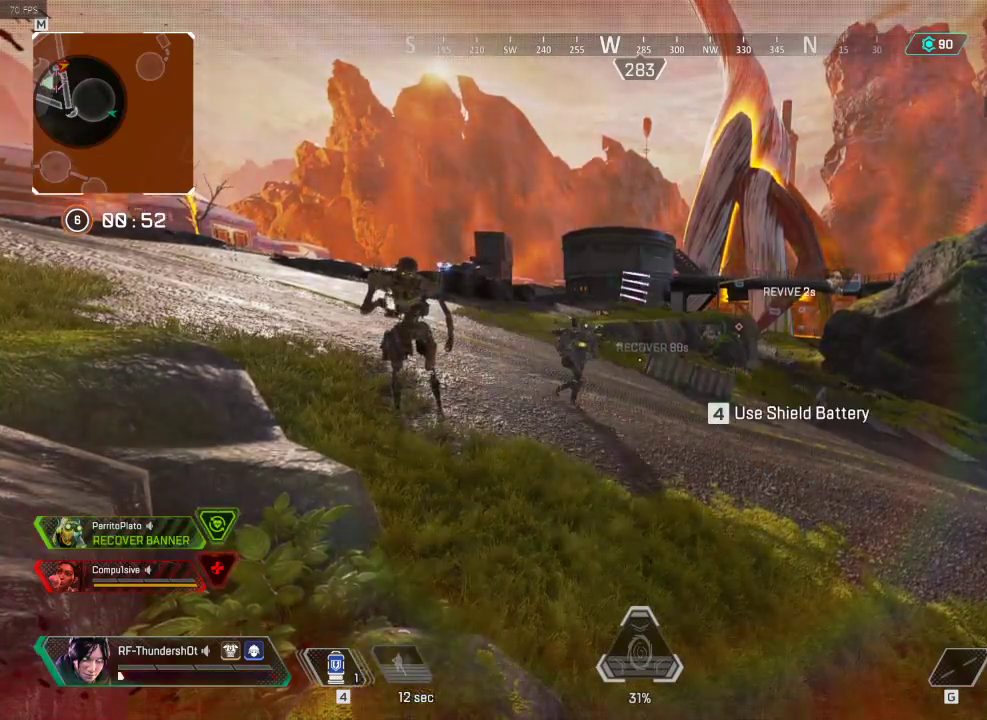
Gameplay with keyboard; each line is a JSON object with the keys held at the frame after it. "events" lists presses ("down") and releases ("up") of "1", "2", "3", "4", "5", "a", "alt", "c", "caps_lock", "ctrl", "d", "down", "e", "escape", "f", "g", "left", "q", "r", "right", "s", "shift", "space", "super", "t", "tab", "up", "v", "w", "x" and "z" between this image and that frame as [ms after this image, input, new state], when the widget could be followed in between. No other keys are recorded. Mouse input is not recorded.
{"keys": ["d"], "events": [[317, "d", "down"]]}
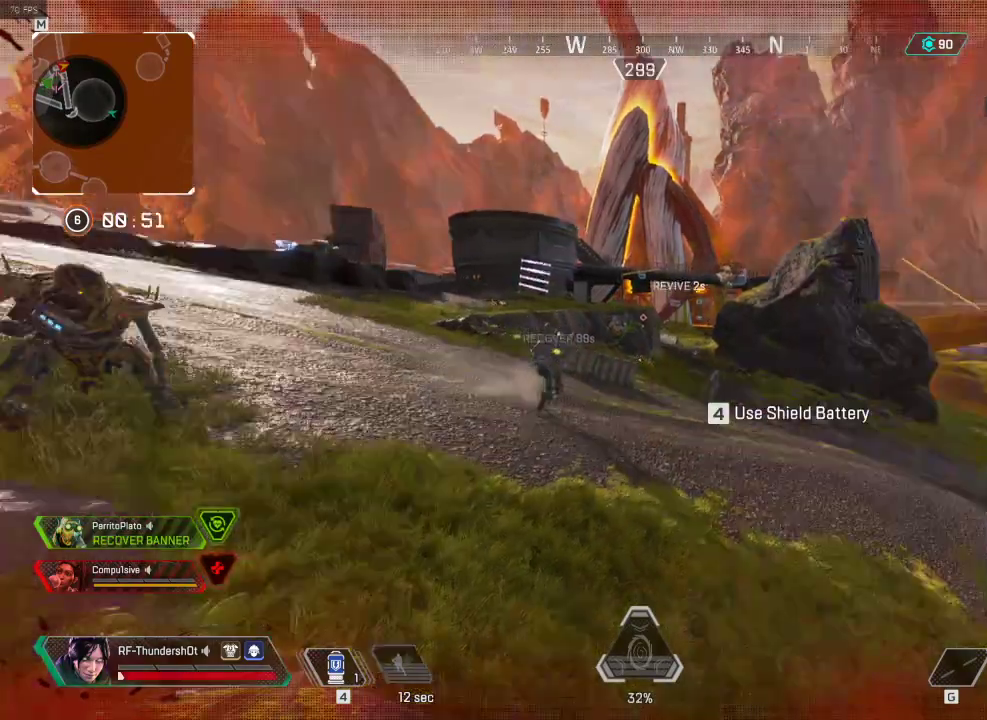
{"keys": ["w"], "events": [[117, "w", "down"], [317, "d", "up"]]}
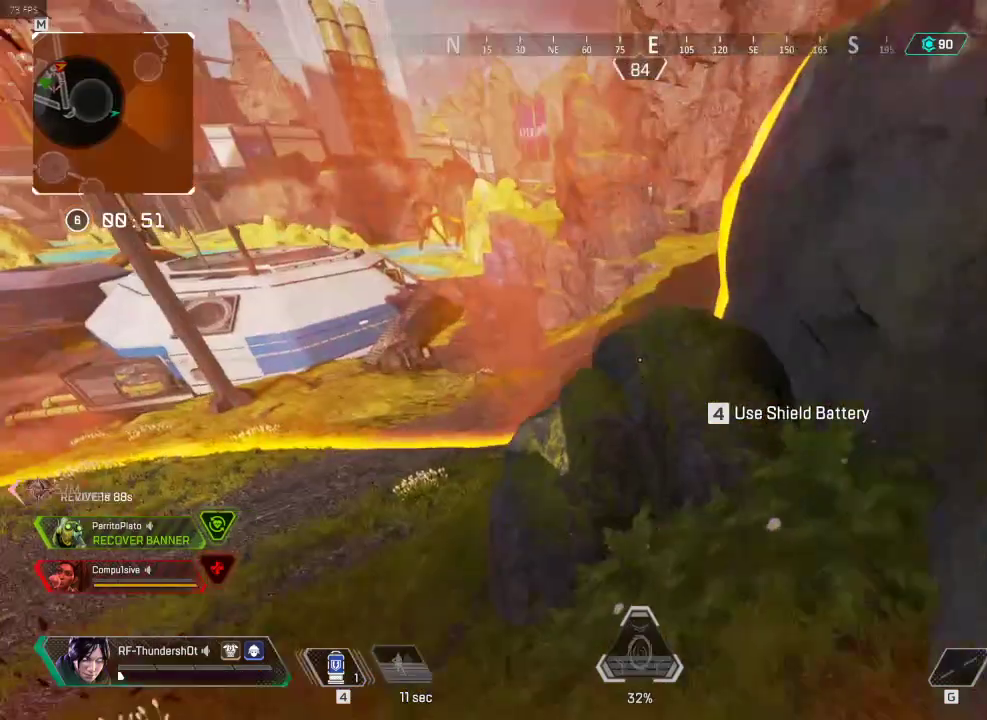
{"keys": ["space", "w"], "events": [[401, "space", "down"]]}
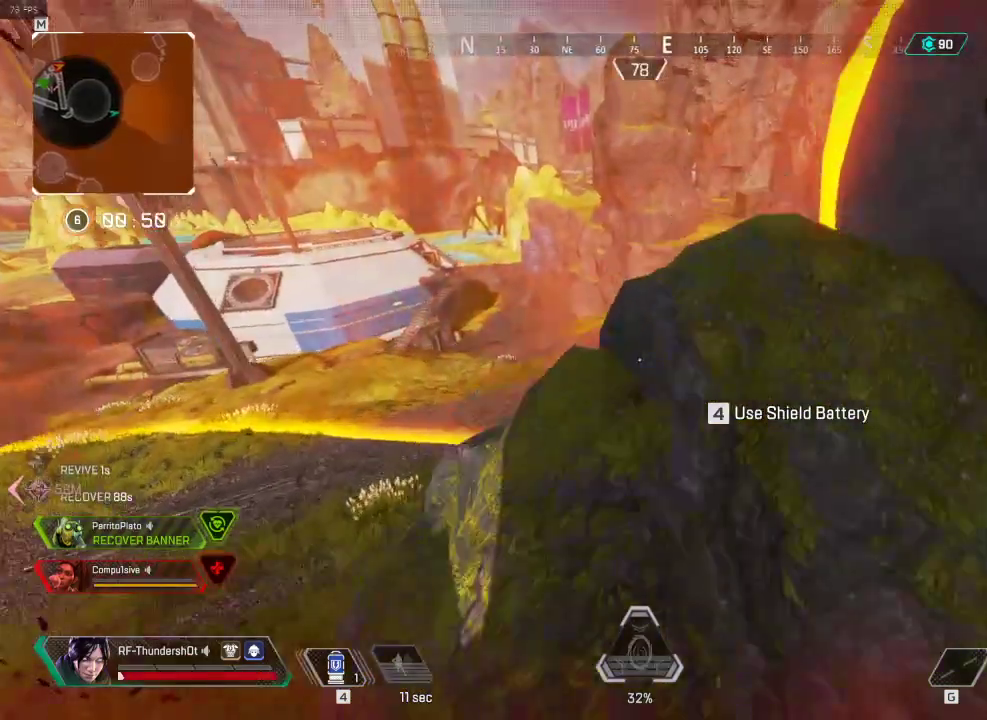
{"keys": ["w"], "events": [[100, "space", "up"]]}
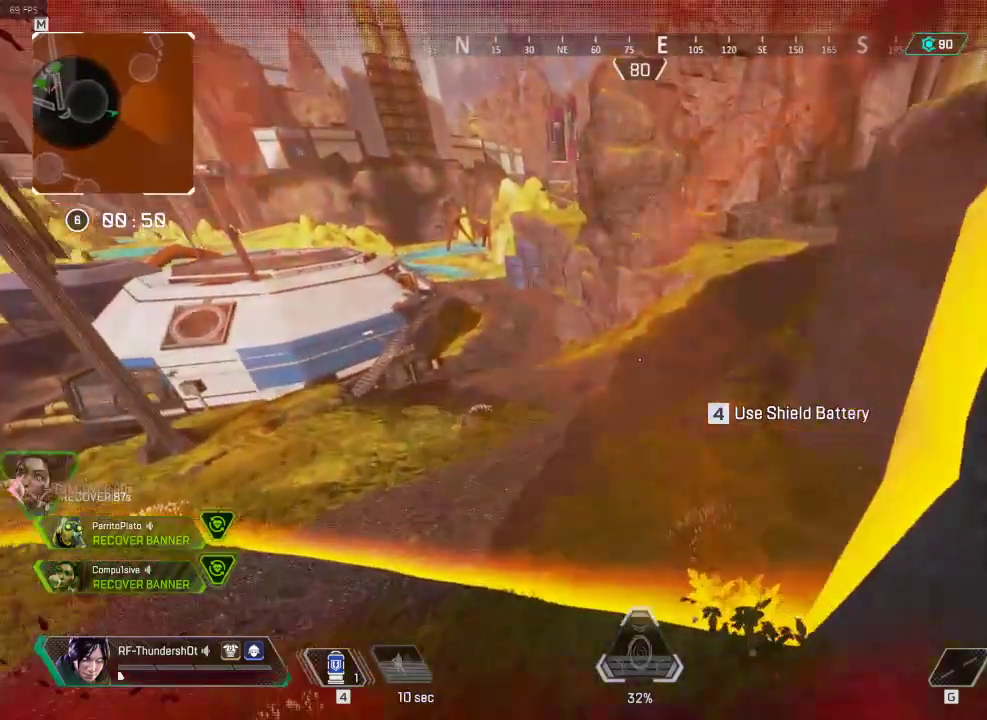
{"keys": ["w"], "events": []}
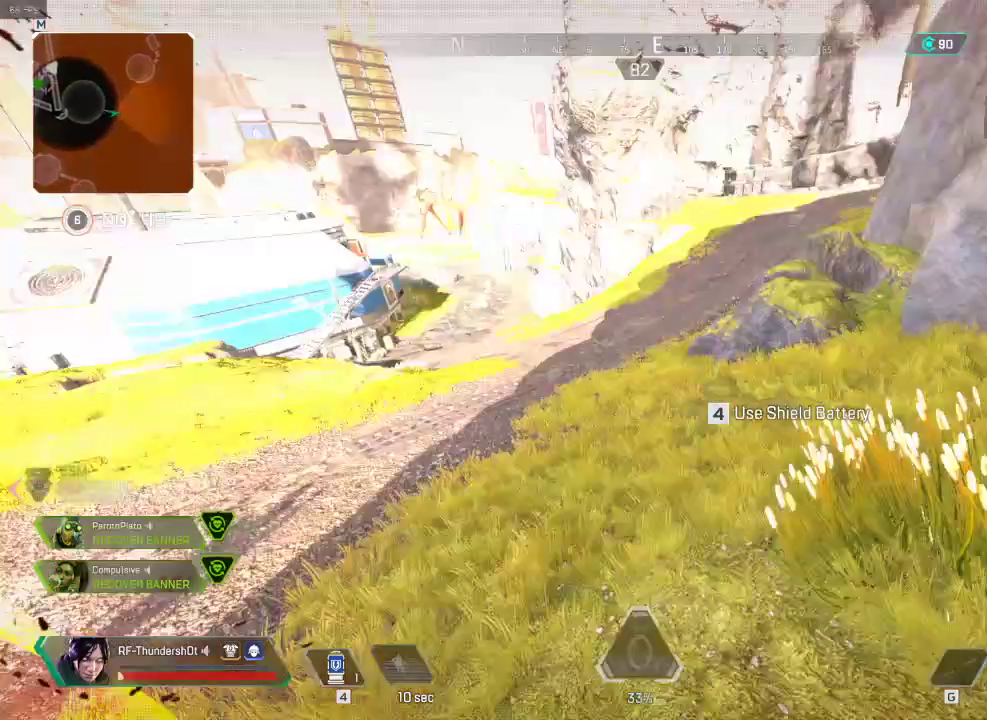
{"keys": [], "events": [[17, "w", "up"]]}